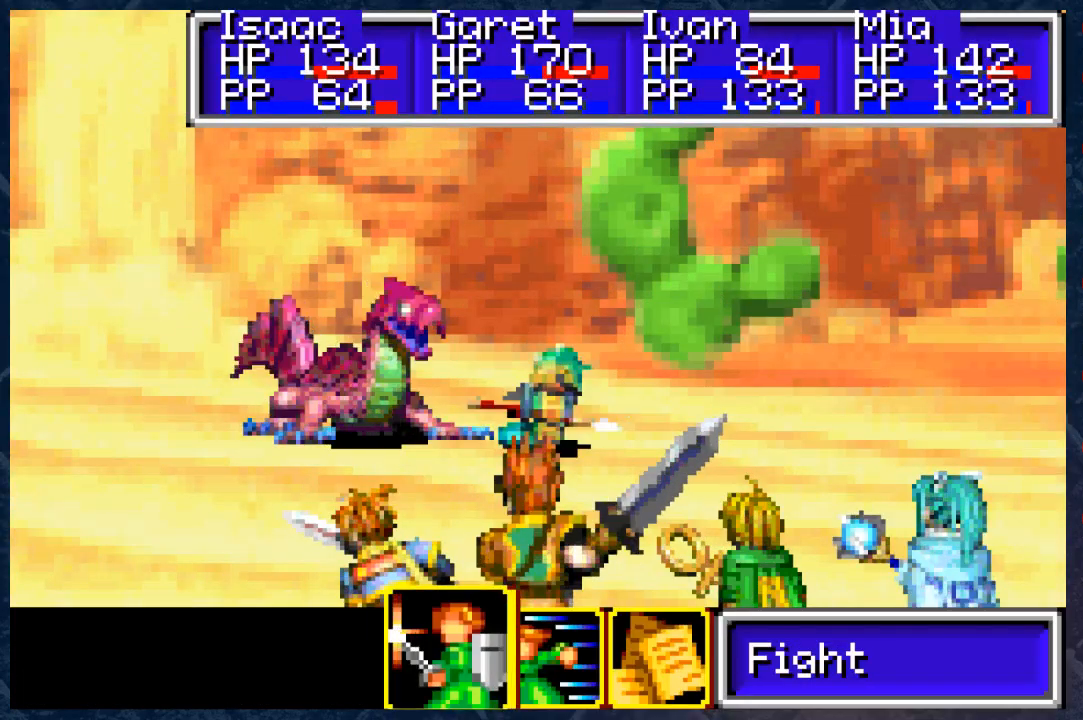
Gameplay with a controller (Xbox layout); each line is a JSON object with the inputs held at the frame after it. "events" lists button and stick changes between this image and that frame as [ms after this image, input, new state], when the widget could be followed in between.
{"buttons": ["A"], "left_stick": "center", "right_stick": "center", "events": [[350, "left_stick", "right"], [417, "A", "down"], [433, "left_stick", "center"]]}
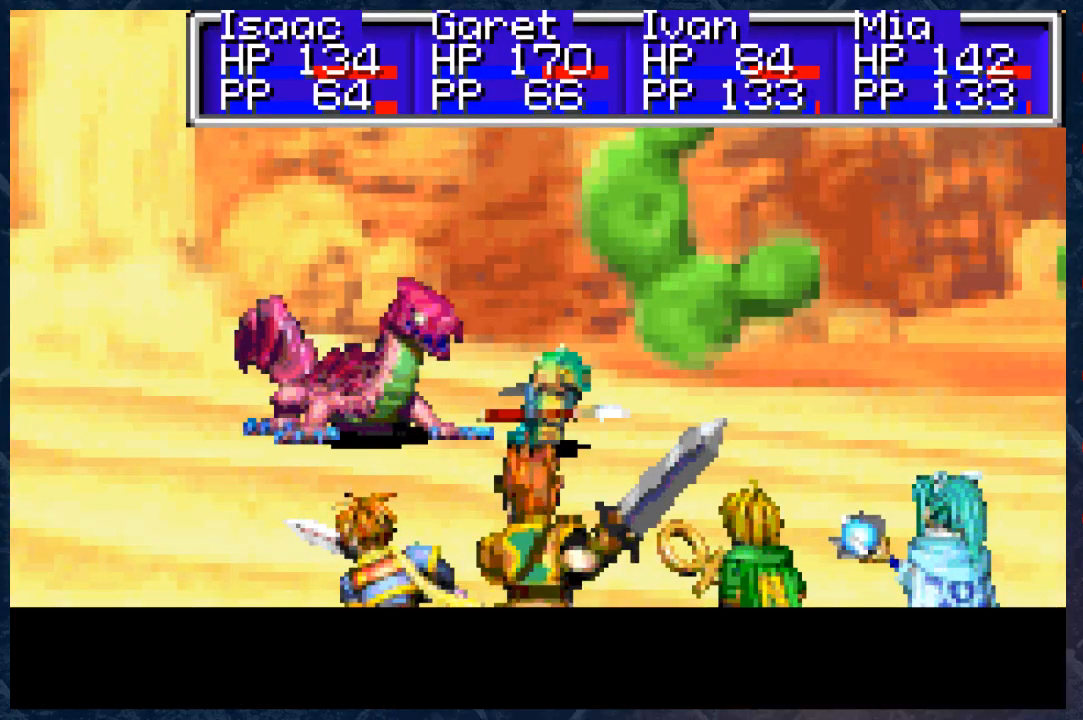
{"buttons": ["B"], "left_stick": "center", "right_stick": "center", "events": [[33, "A", "up"], [417, "B", "down"]]}
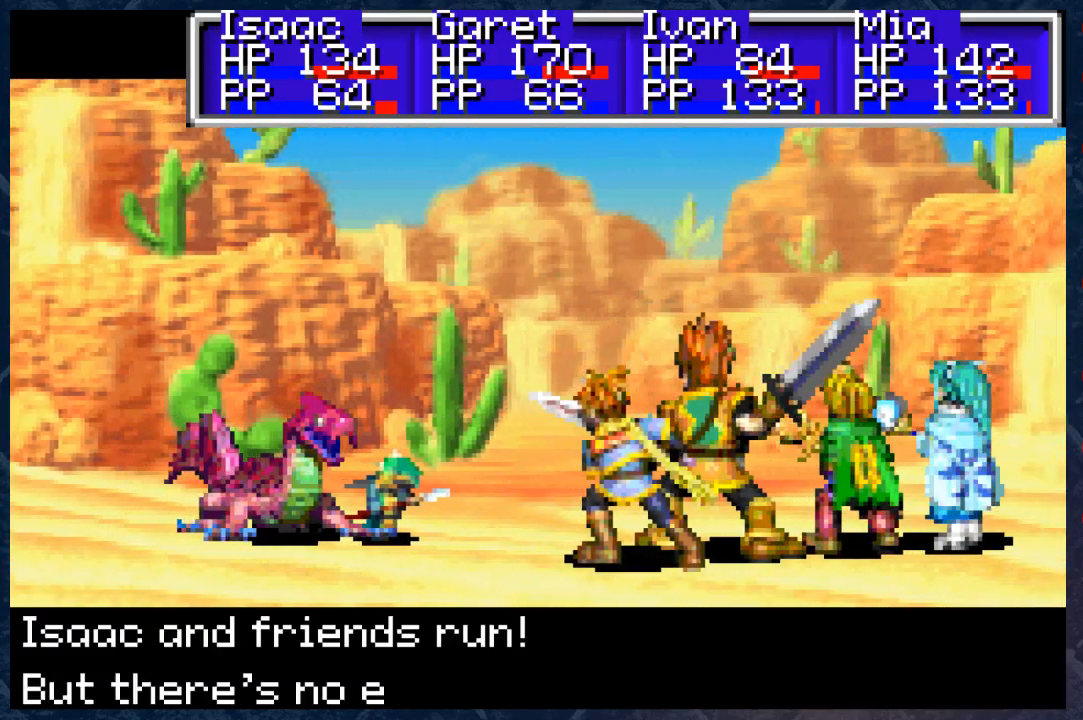
{"buttons": [], "left_stick": "center", "right_stick": "center", "events": [[50, "B", "up"]]}
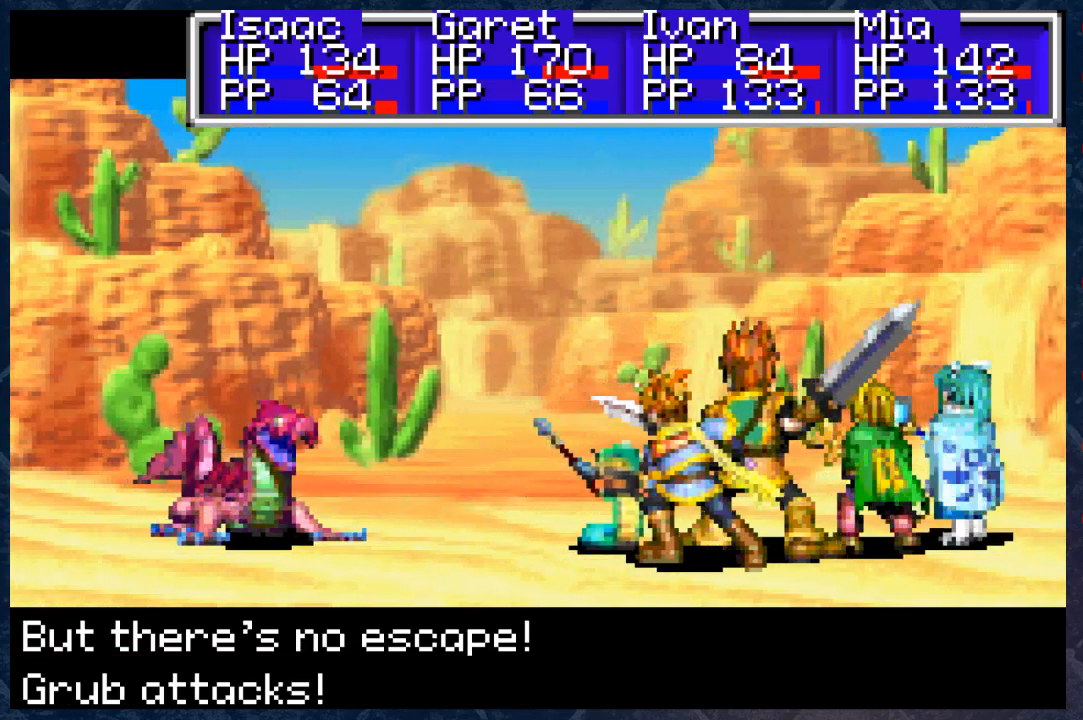
{"buttons": [], "left_stick": "center", "right_stick": "center", "events": [[50, "B", "down"], [183, "B", "up"]]}
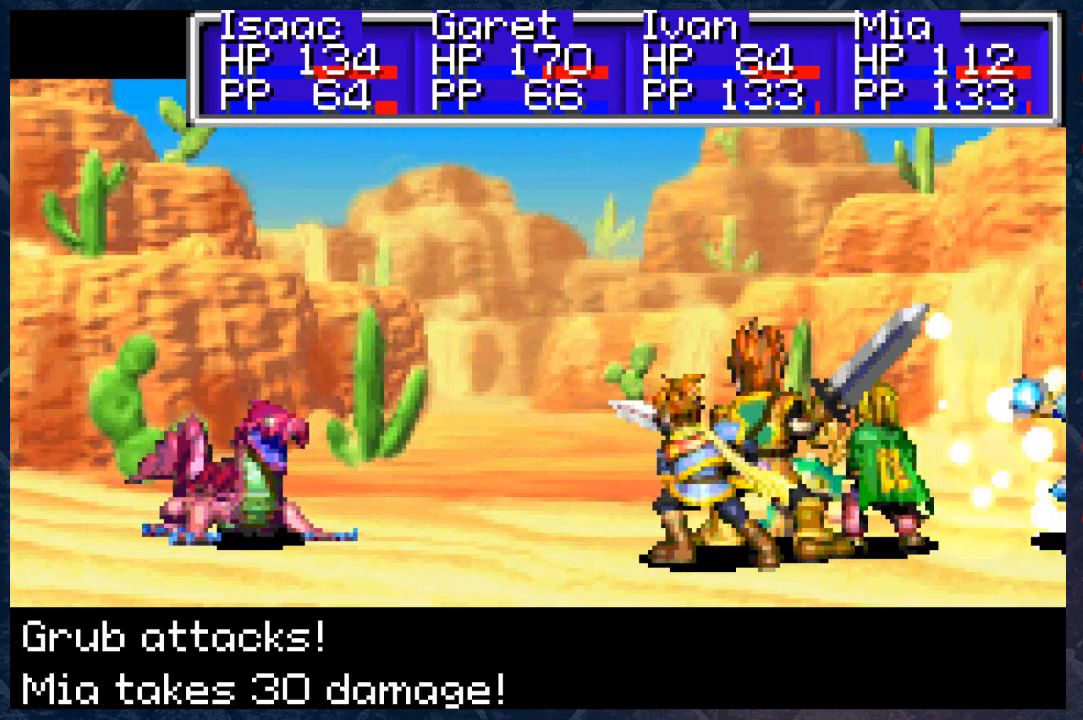
{"buttons": [], "left_stick": "center", "right_stick": "center", "events": []}
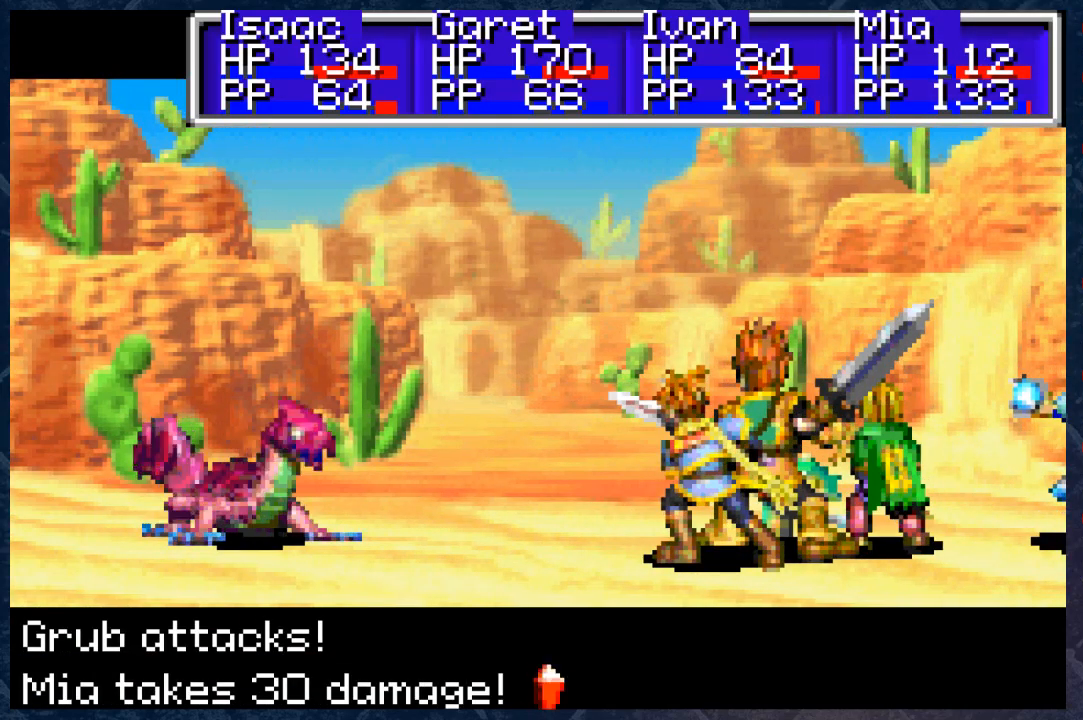
{"buttons": [], "left_stick": "center", "right_stick": "center", "events": [[50, "A", "down"], [183, "A", "up"], [367, "A", "down"], [450, "A", "up"]]}
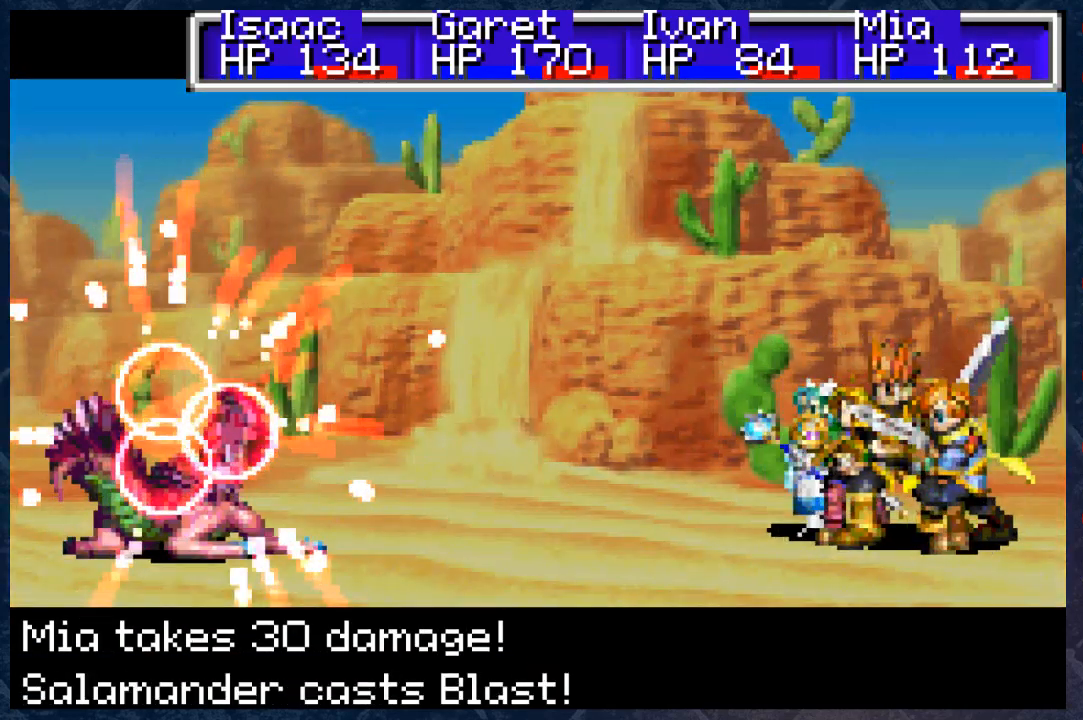
{"buttons": ["A"], "left_stick": "center", "right_stick": "center", "events": [[417, "A", "down"]]}
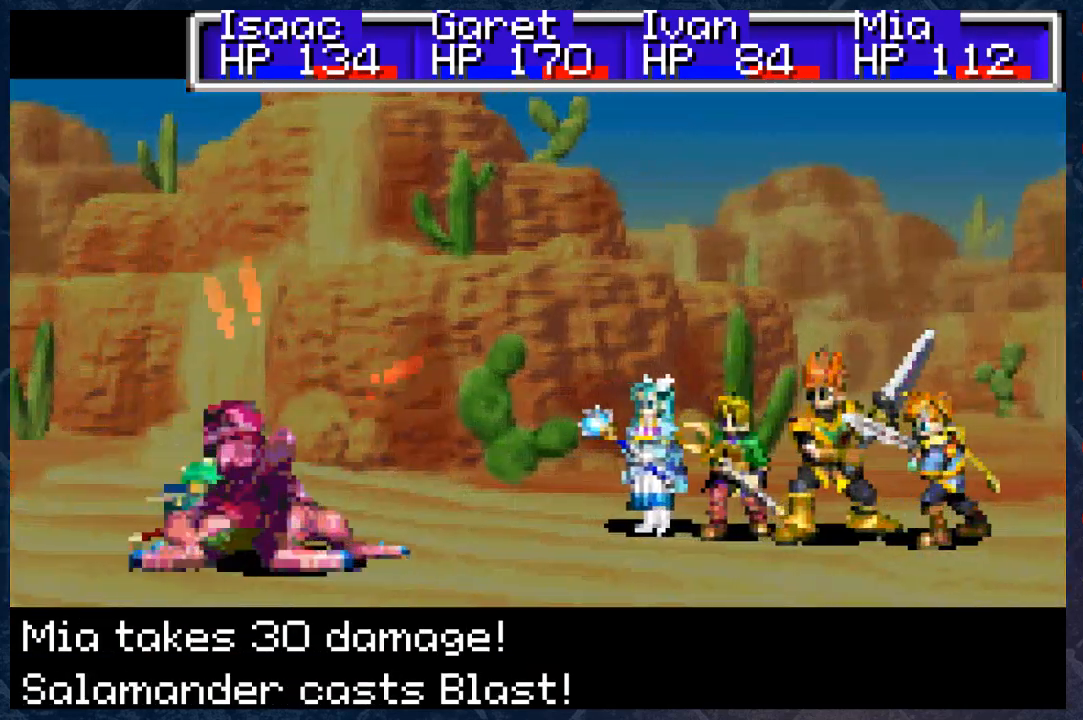
{"buttons": ["A"], "left_stick": "center", "right_stick": "center", "events": [[50, "A", "up"], [383, "A", "down"]]}
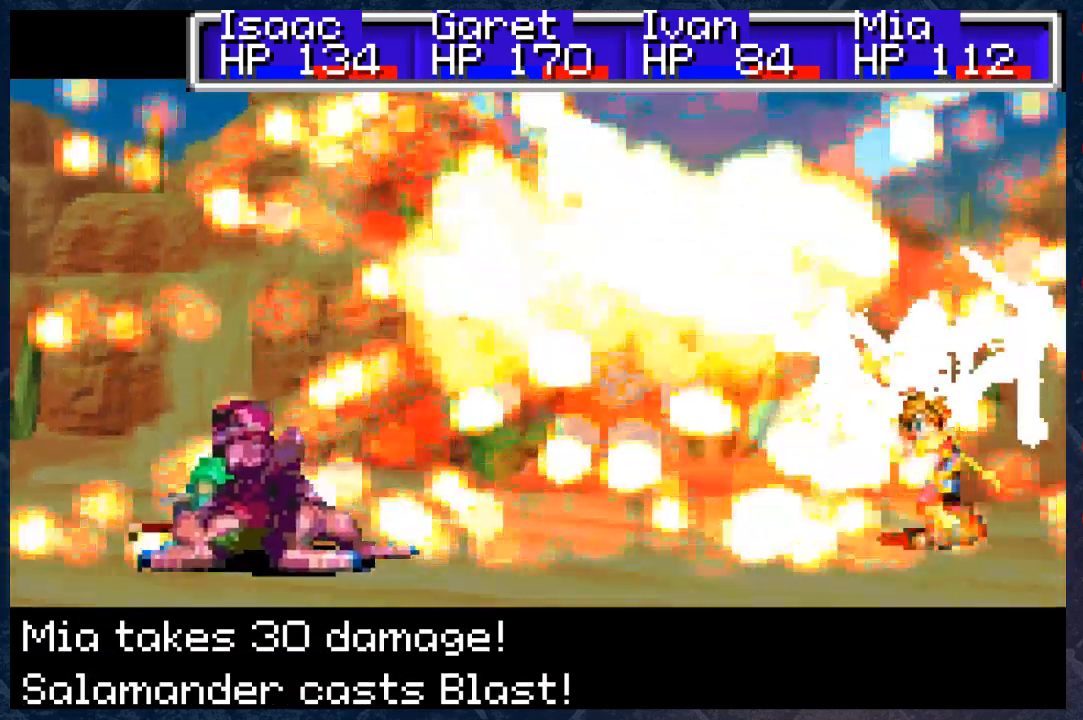
{"buttons": [], "left_stick": "center", "right_stick": "center", "events": [[50, "A", "up"], [350, "A", "down"], [500, "A", "up"]]}
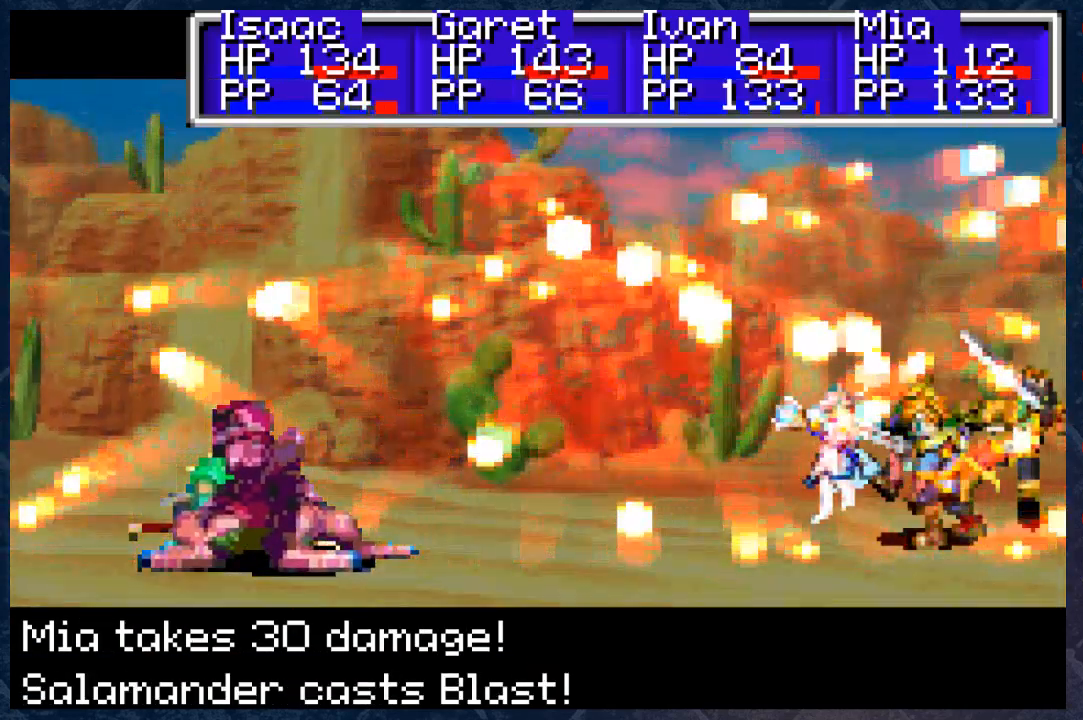
{"buttons": [], "left_stick": "center", "right_stick": "center", "events": []}
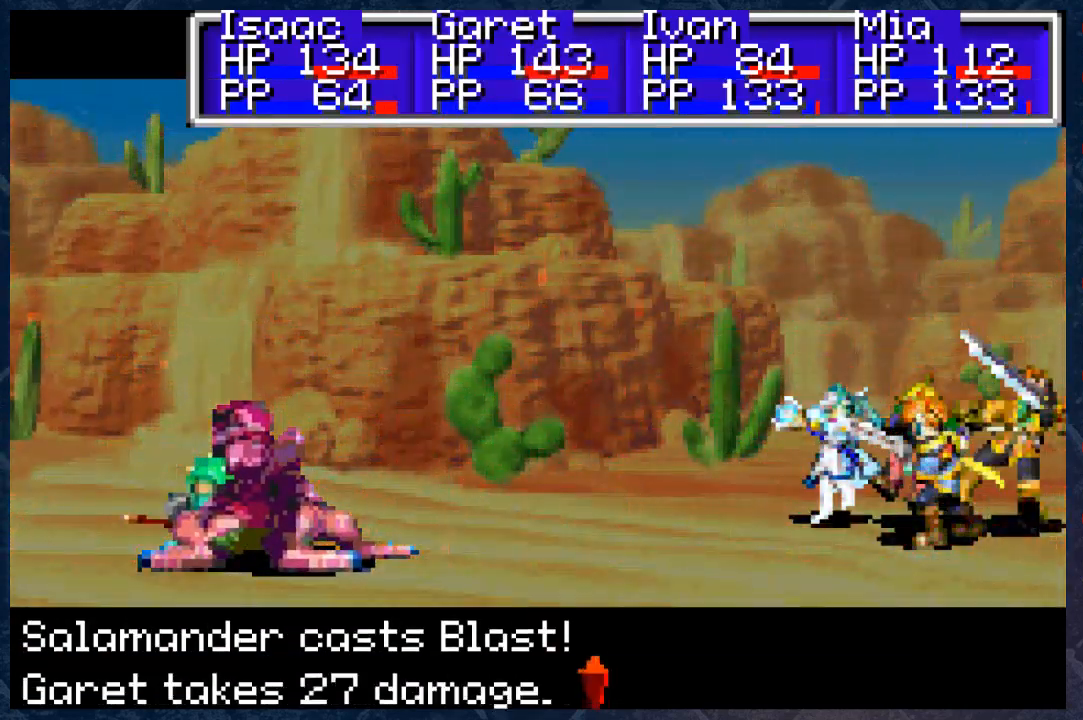
{"buttons": [], "left_stick": "center", "right_stick": "center", "events": [[67, "A", "down"], [233, "A", "up"], [350, "A", "down"], [483, "A", "up"]]}
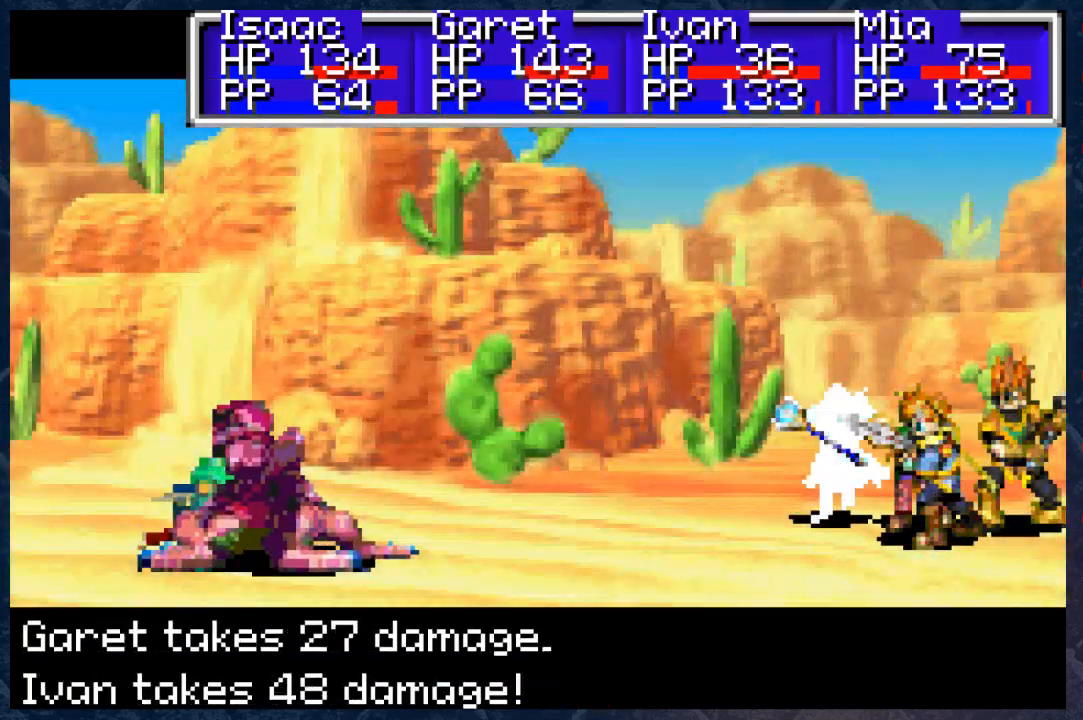
{"buttons": ["A"], "left_stick": "center", "right_stick": "center", "events": [[100, "A", "down"], [283, "A", "up"], [450, "A", "down"]]}
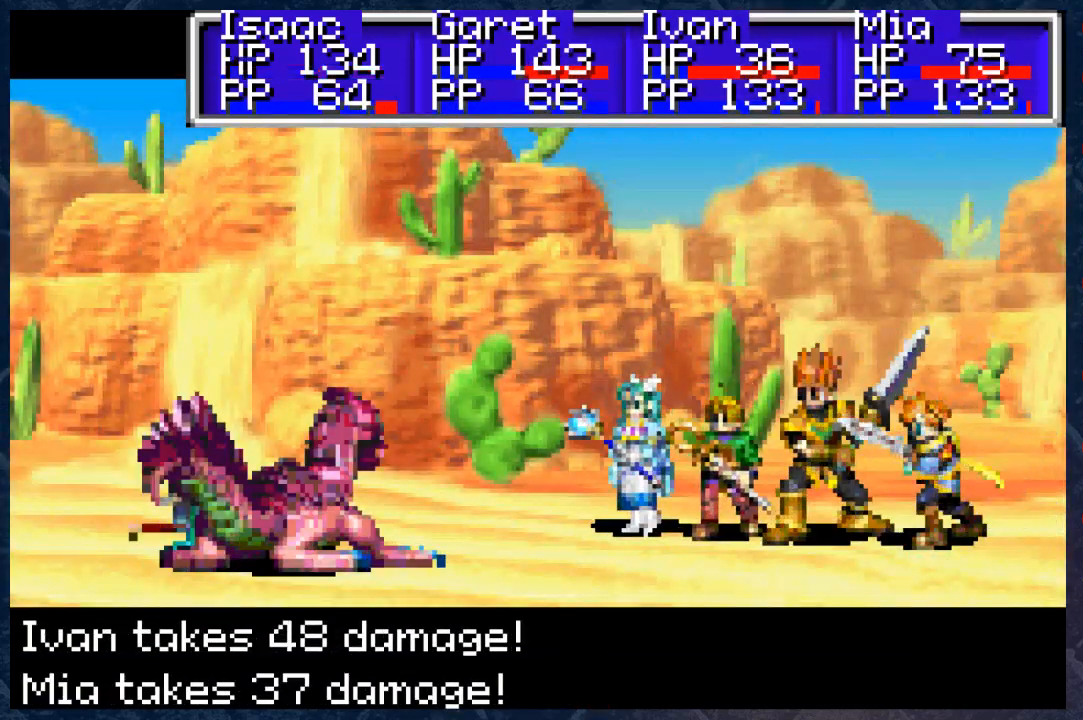
{"buttons": [], "left_stick": "center", "right_stick": "center", "events": [[133, "A", "up"]]}
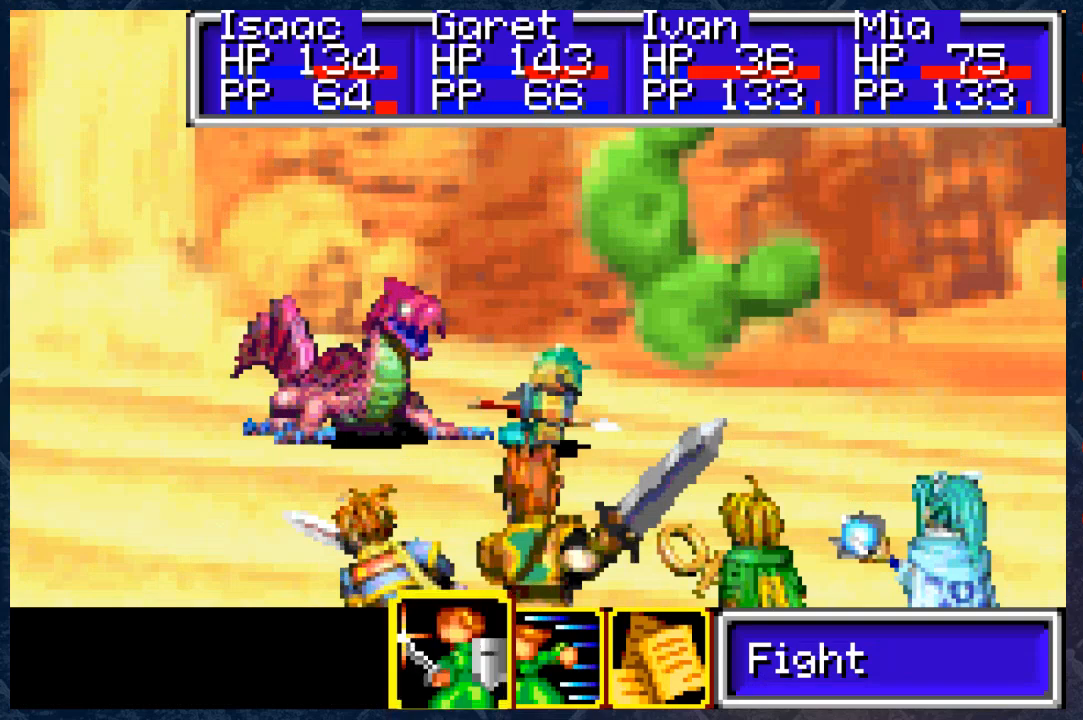
{"buttons": [], "left_stick": "center", "right_stick": "center", "events": [[333, "A", "down"], [483, "A", "up"]]}
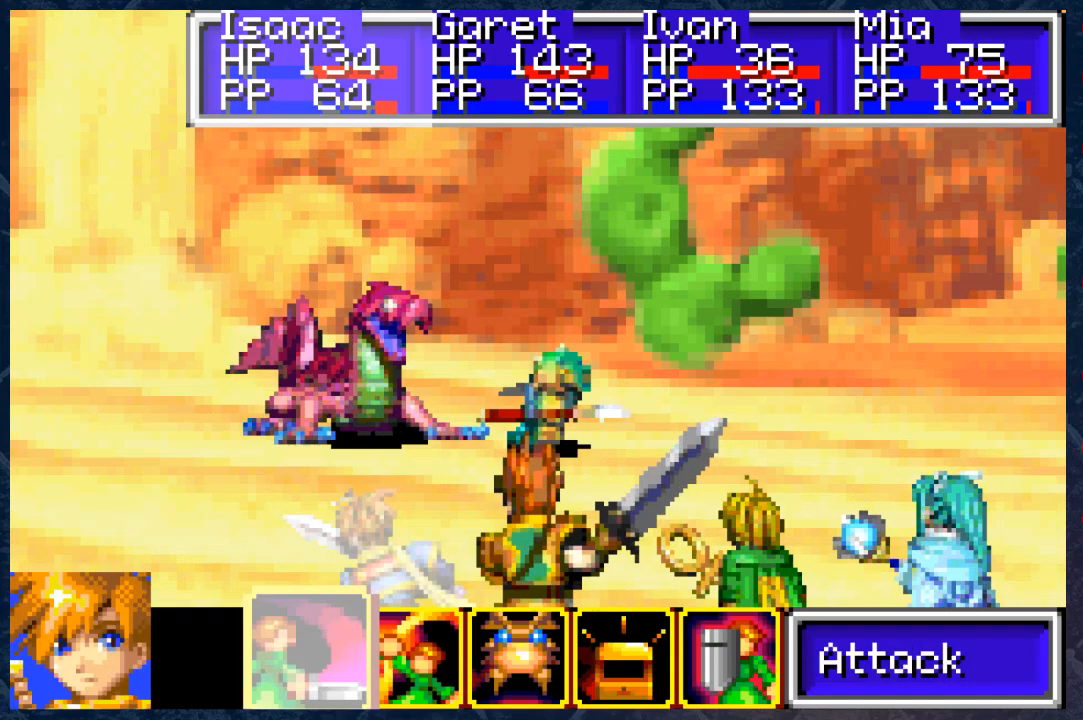
{"buttons": [], "left_stick": "center", "right_stick": "center", "events": []}
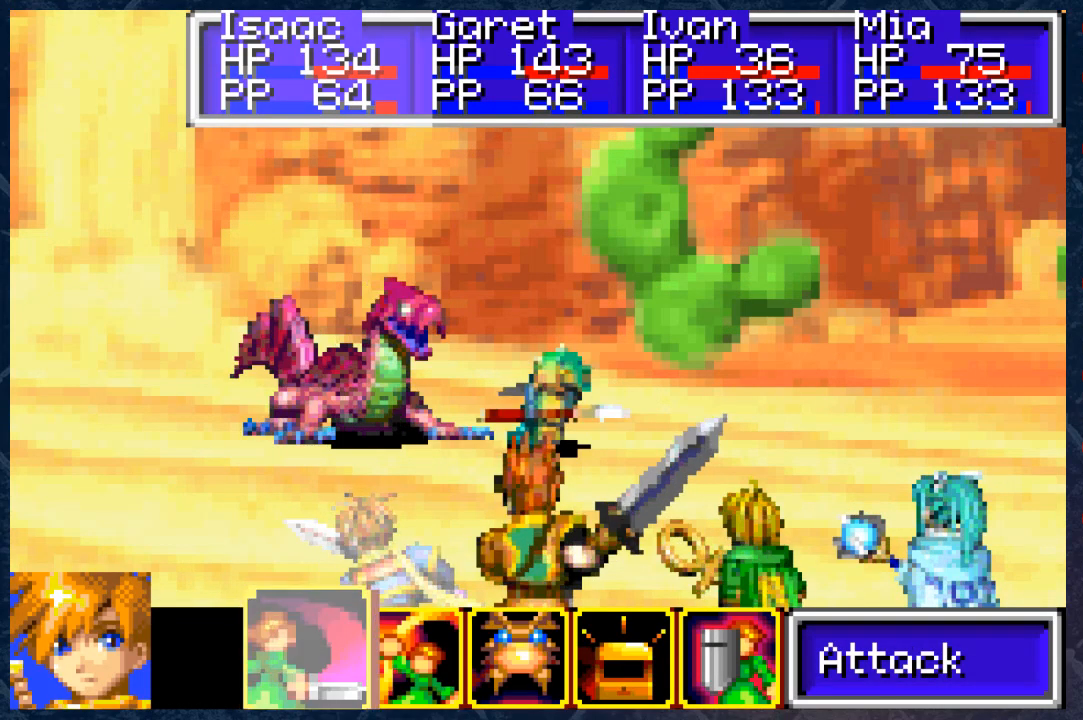
{"buttons": ["A"], "left_stick": "center", "right_stick": "center", "events": [[333, "DPAD_RIGHT", "down"], [400, "DPAD_RIGHT", "up"], [450, "A", "down"]]}
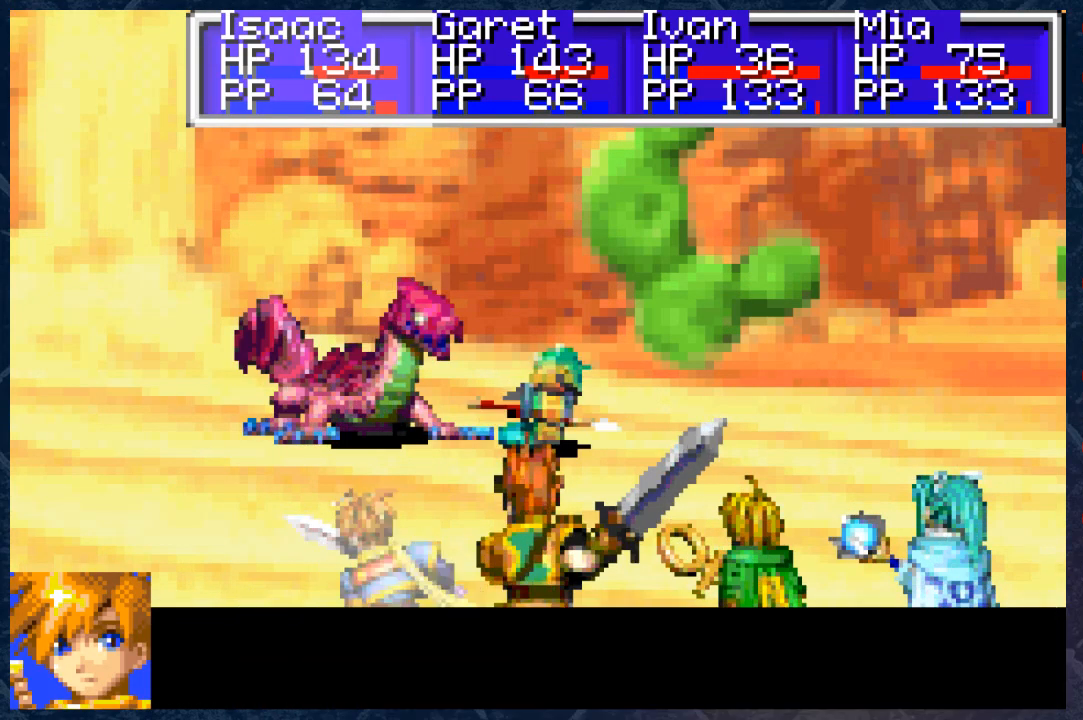
{"buttons": ["A"], "left_stick": "center", "right_stick": "center", "events": [[67, "A", "up"], [250, "A", "down"], [367, "A", "up"], [500, "A", "down"]]}
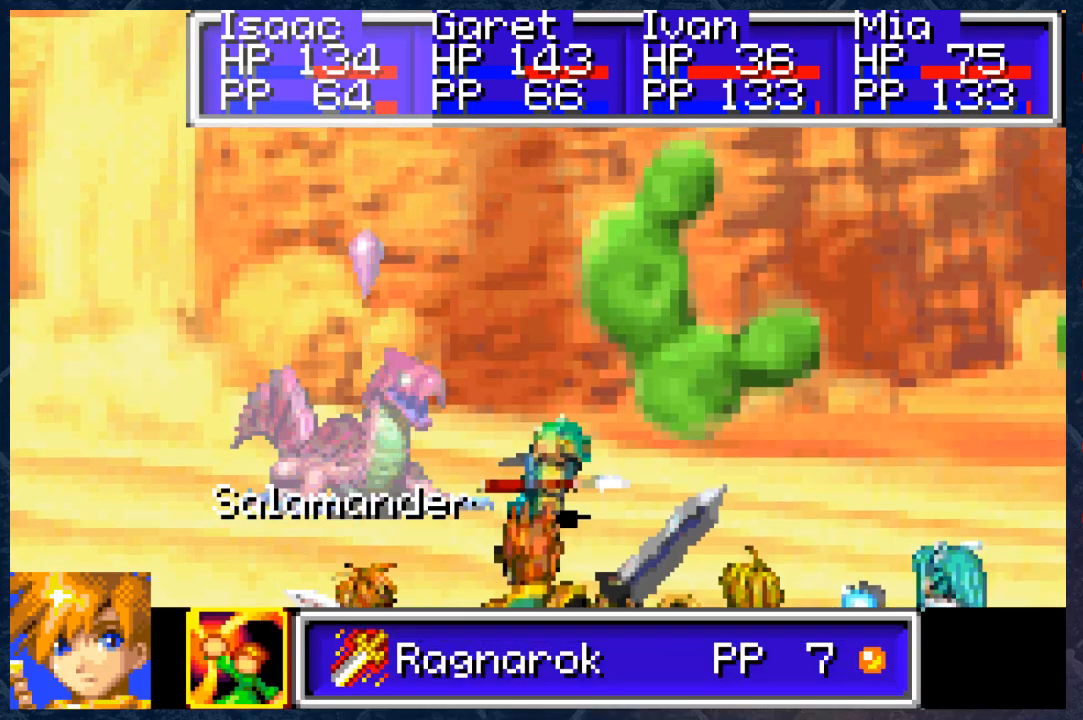
{"buttons": [], "left_stick": "center", "right_stick": "center", "events": [[117, "A", "up"], [383, "A", "down"], [500, "A", "up"]]}
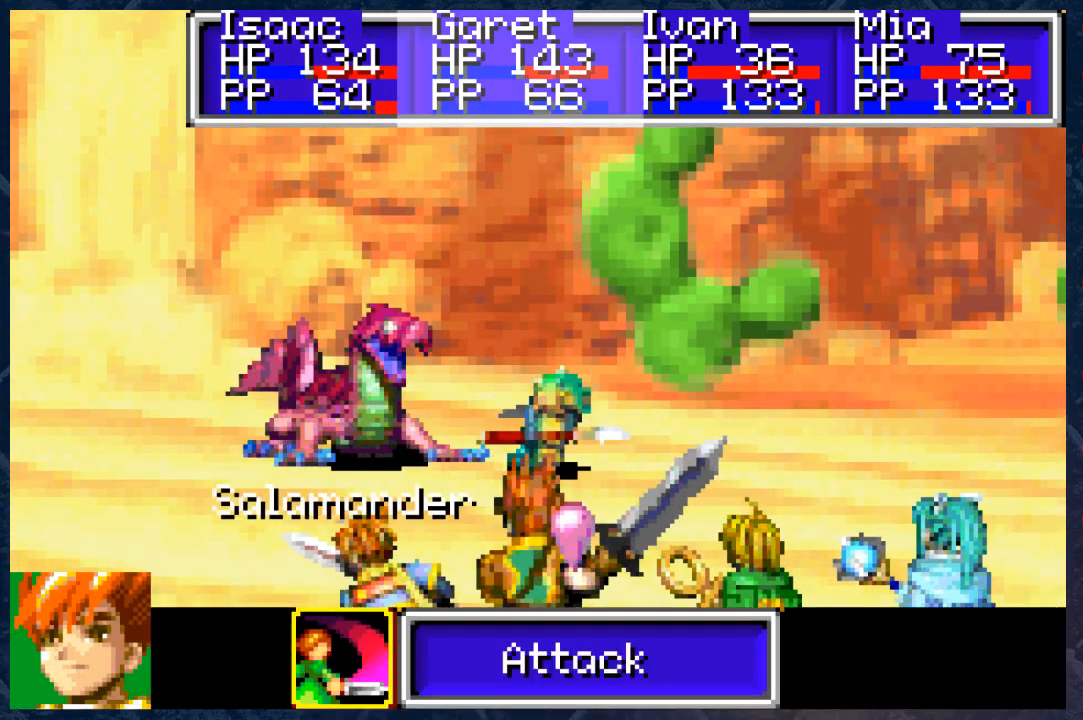
{"buttons": [], "left_stick": "center", "right_stick": "center", "events": [[367, "DPAD_RIGHT", "down"], [450, "DPAD_RIGHT", "up"]]}
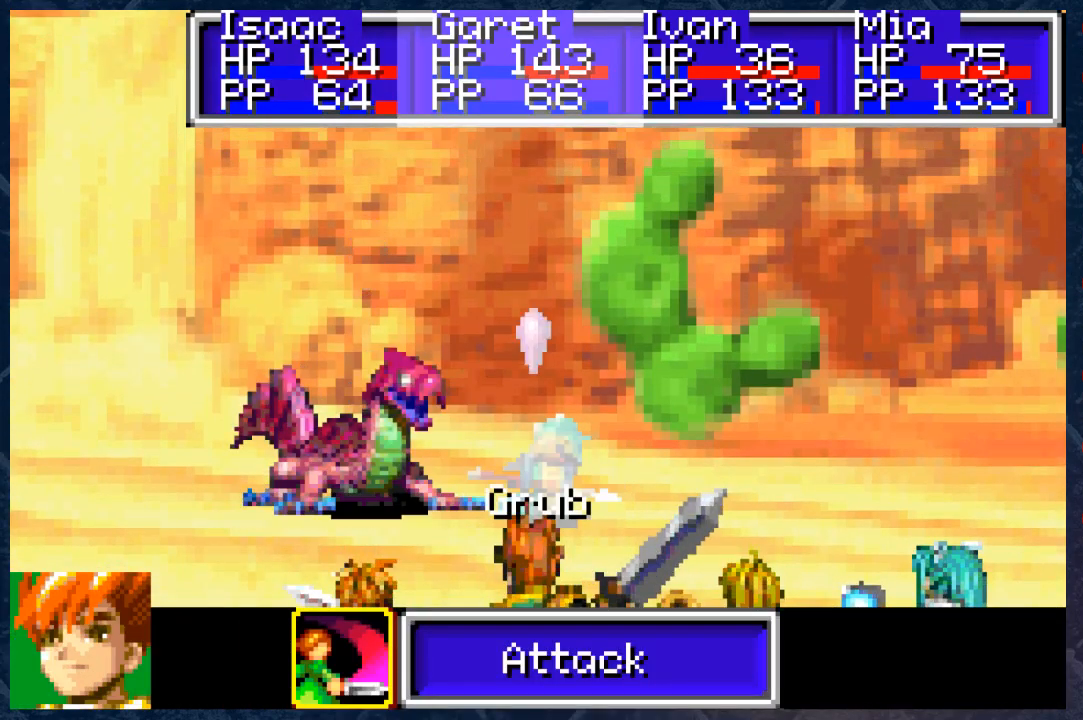
{"buttons": [], "left_stick": "center", "right_stick": "center", "events": [[217, "A", "down"], [367, "A", "up"]]}
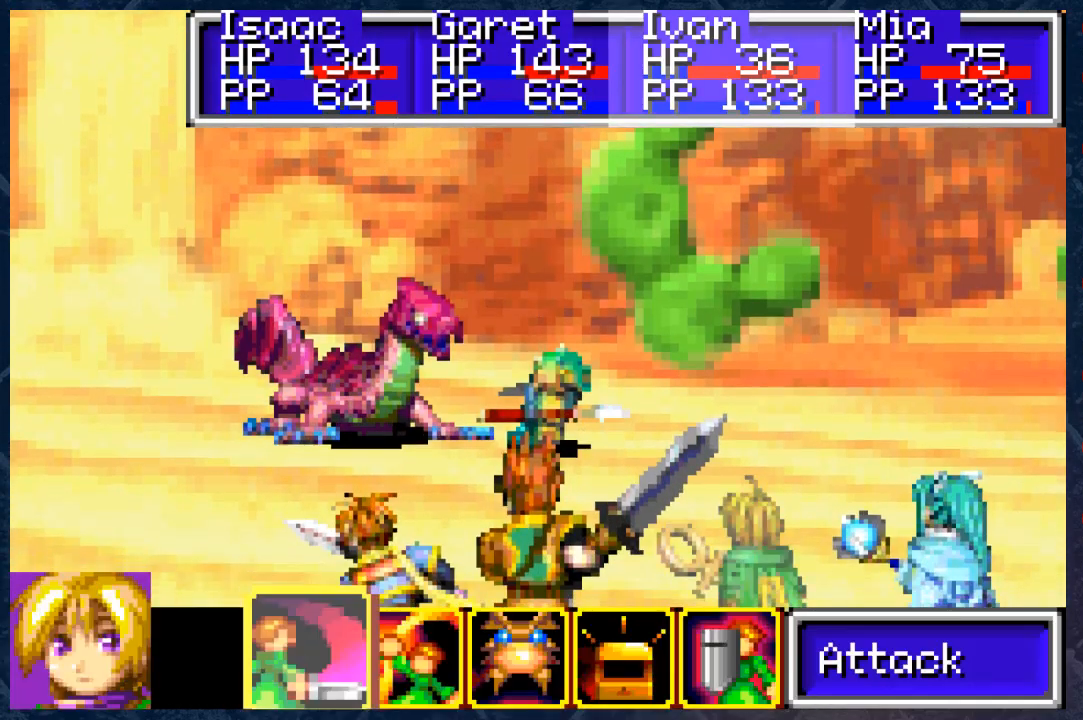
{"buttons": [], "left_stick": "center", "right_stick": "center", "events": [[83, "DPAD_RIGHT", "down"], [200, "DPAD_RIGHT", "up"], [233, "A", "down"], [367, "A", "up"]]}
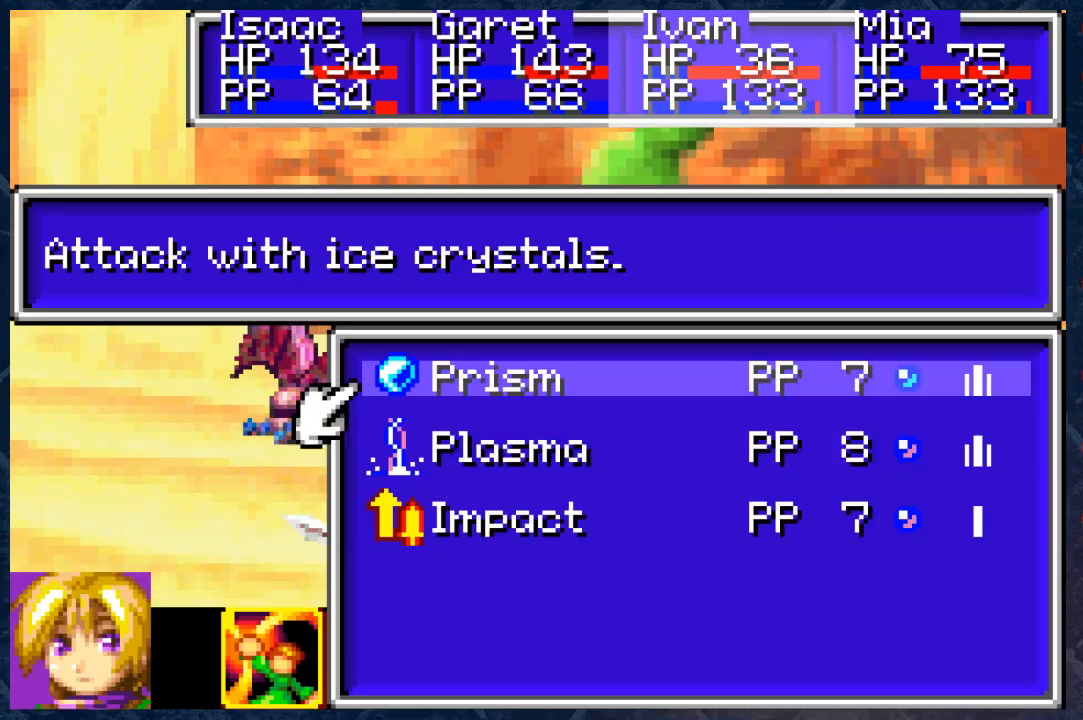
{"buttons": [], "left_stick": "center", "right_stick": "center", "events": []}
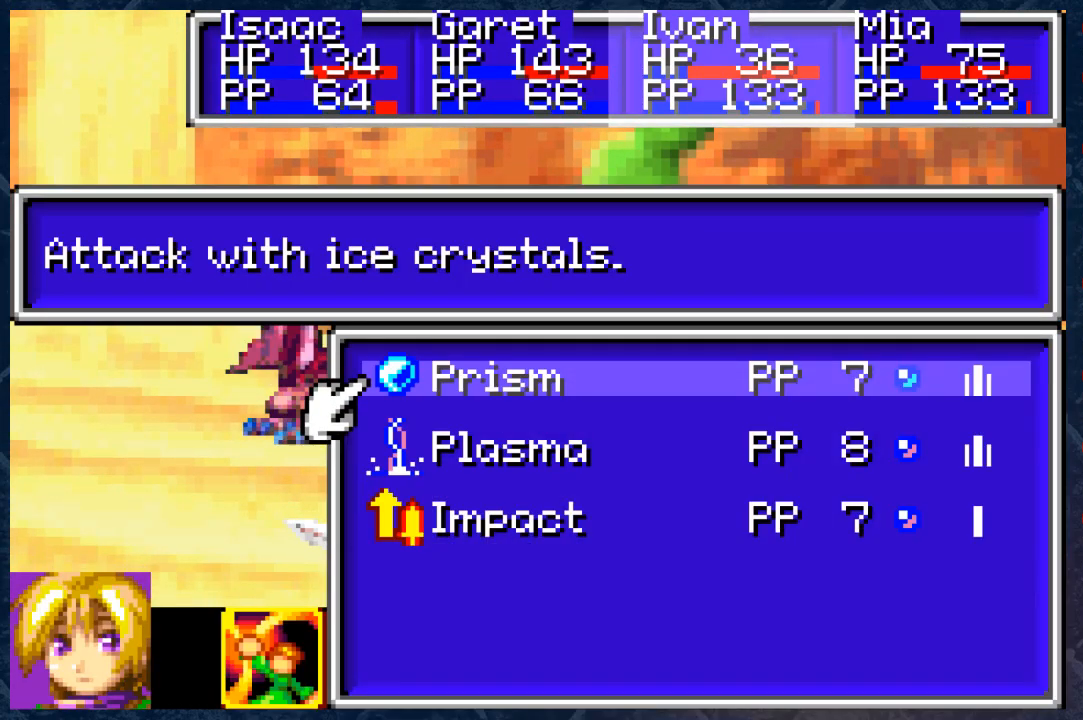
{"buttons": ["DPAD_DOWN"], "left_stick": "center", "right_stick": "center", "events": [[417, "DPAD_DOWN", "down"]]}
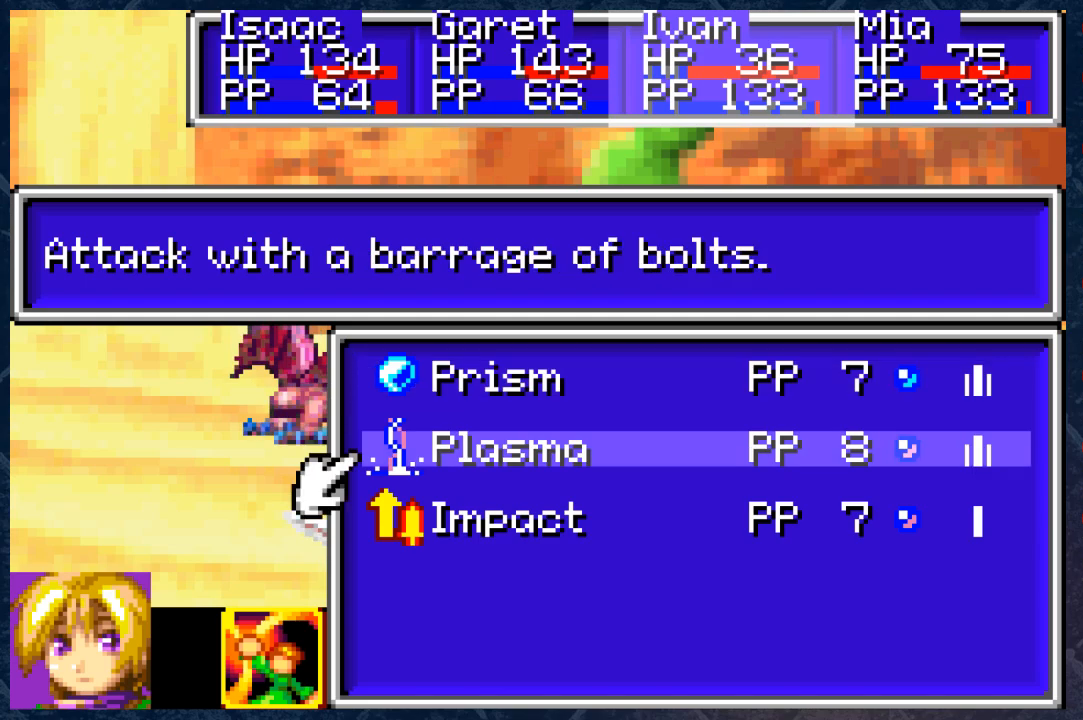
{"buttons": [], "left_stick": "center", "right_stick": "center", "events": [[33, "DPAD_DOWN", "up"], [267, "A", "down"], [350, "A", "up"]]}
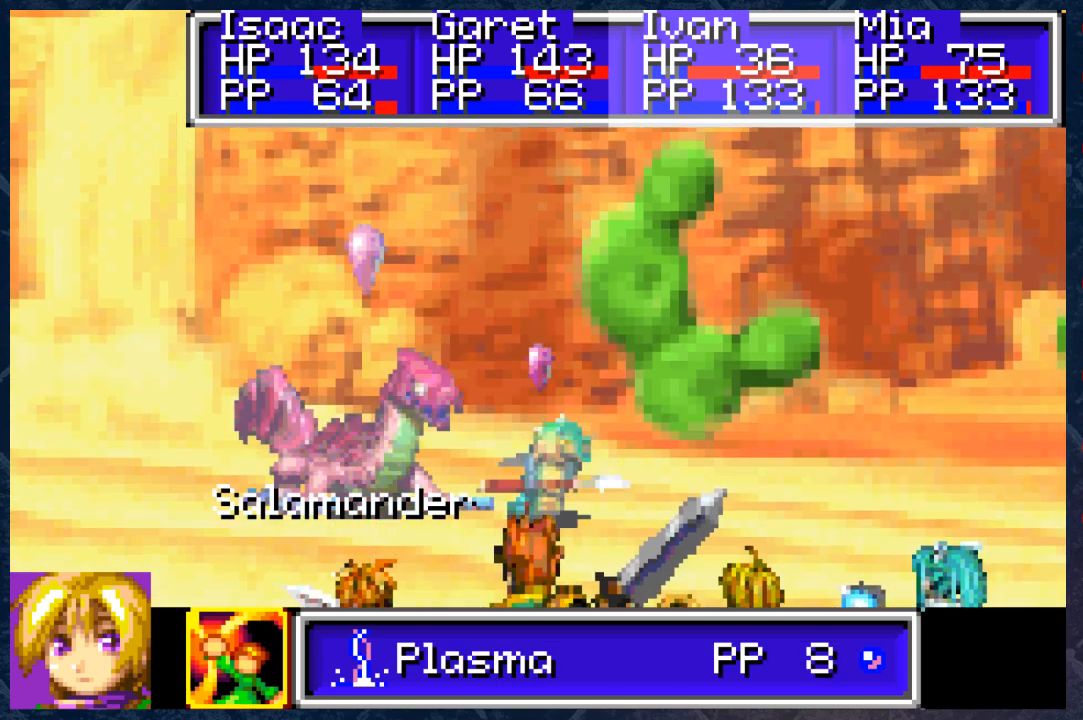
{"buttons": ["A"], "left_stick": "center", "right_stick": "center", "events": [[50, "A", "down"], [117, "A", "up"], [333, "DPAD_RIGHT", "down"], [467, "DPAD_RIGHT", "up"], [483, "A", "down"]]}
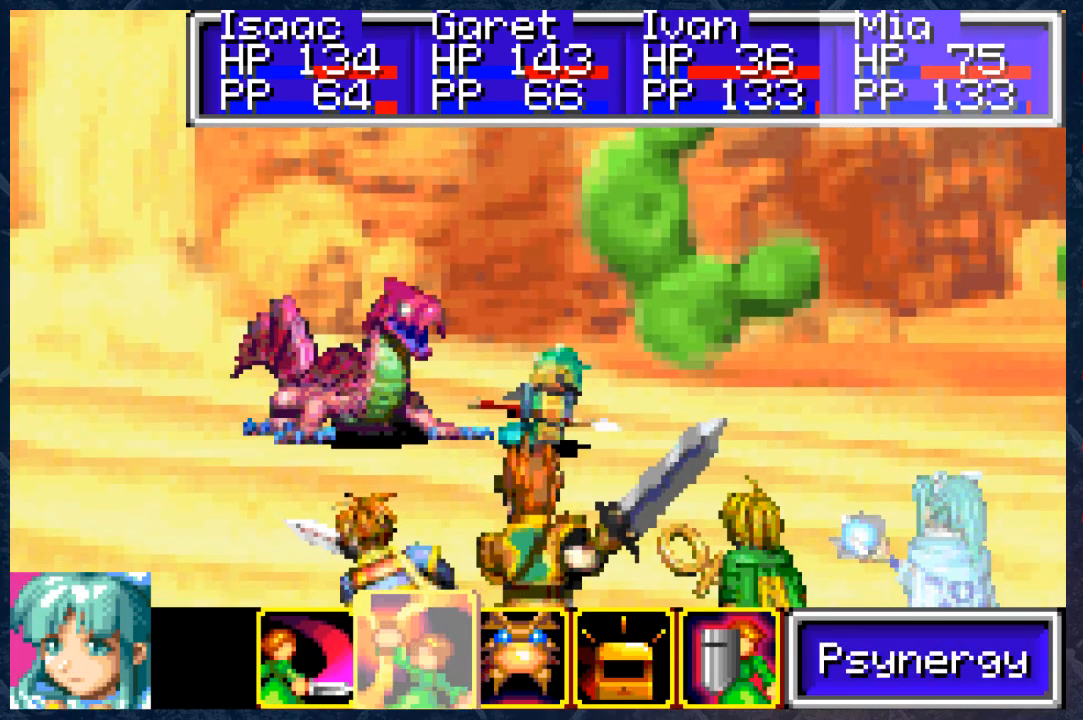
{"buttons": [], "left_stick": "center", "right_stick": "center", "events": [[100, "A", "up"]]}
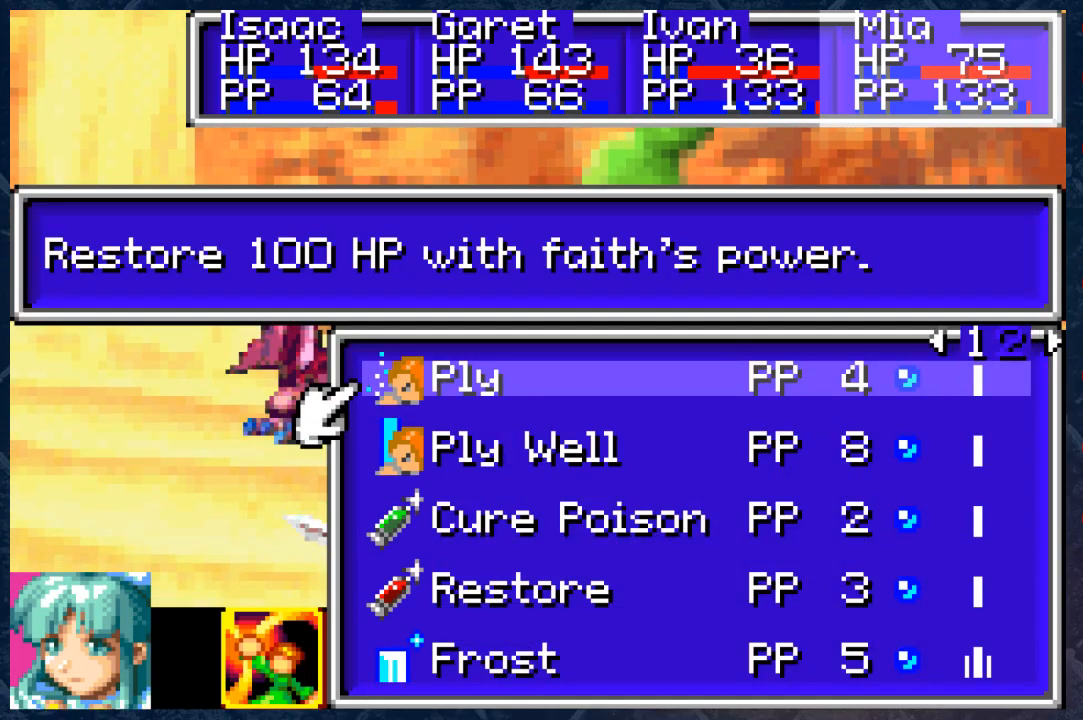
{"buttons": [], "left_stick": "center", "right_stick": "center", "events": [[200, "A", "down"], [283, "A", "up"]]}
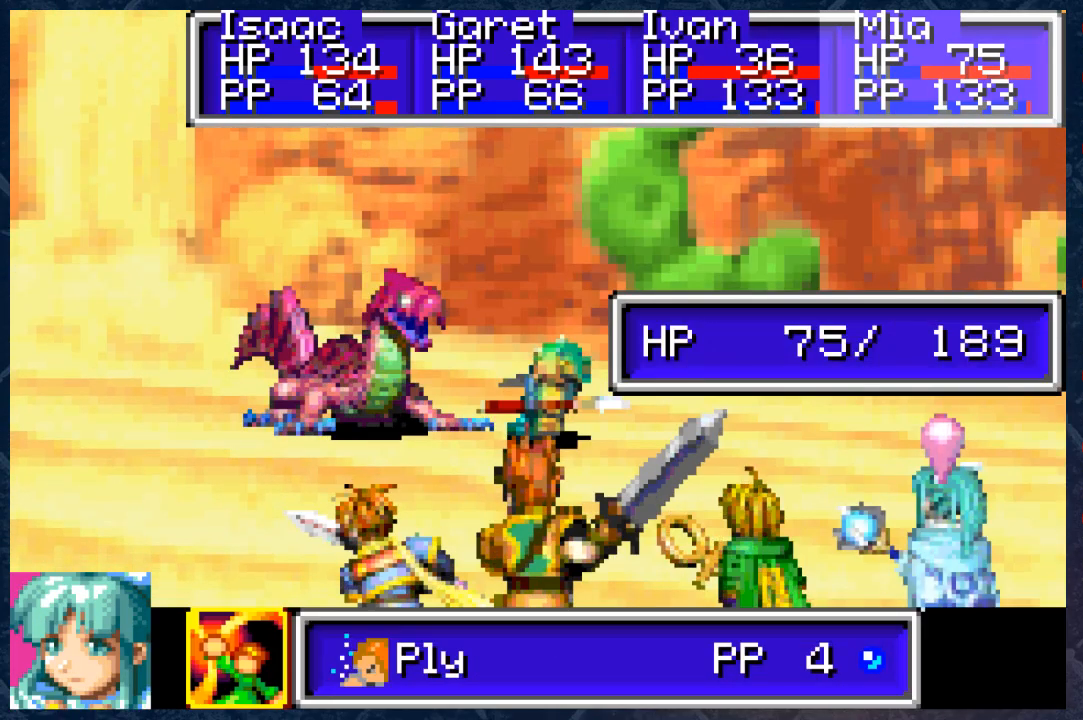
{"buttons": [], "left_stick": "center", "right_stick": "center", "events": []}
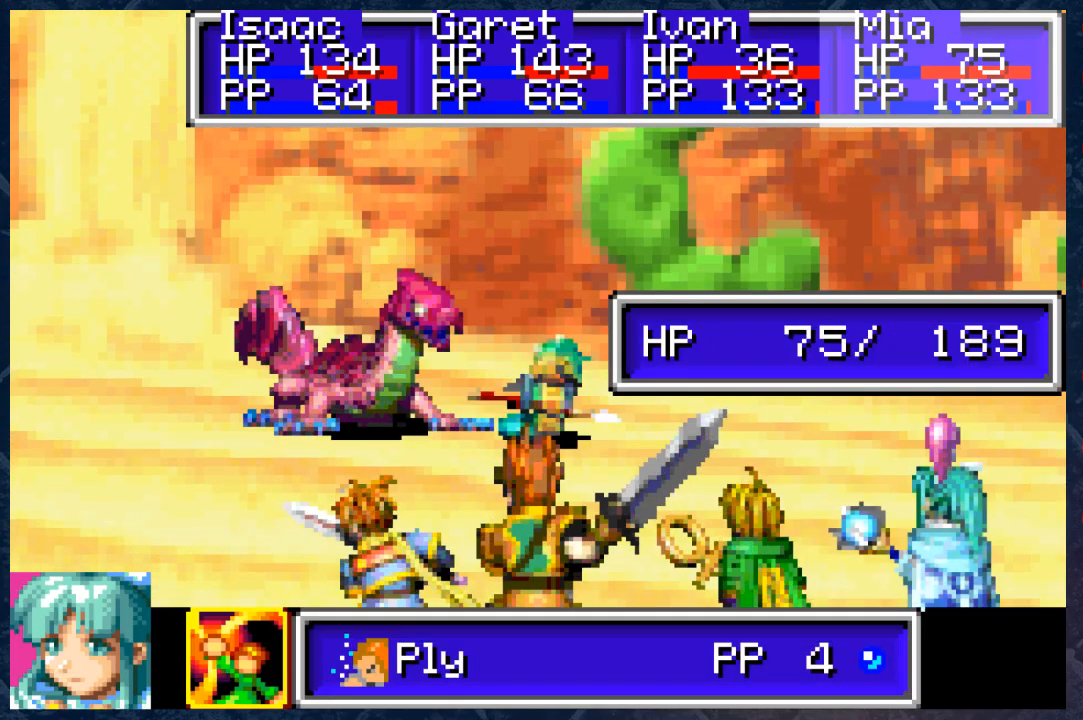
{"buttons": [], "left_stick": "center", "right_stick": "center", "events": [[183, "DPAD_LEFT", "down"], [317, "DPAD_LEFT", "up"]]}
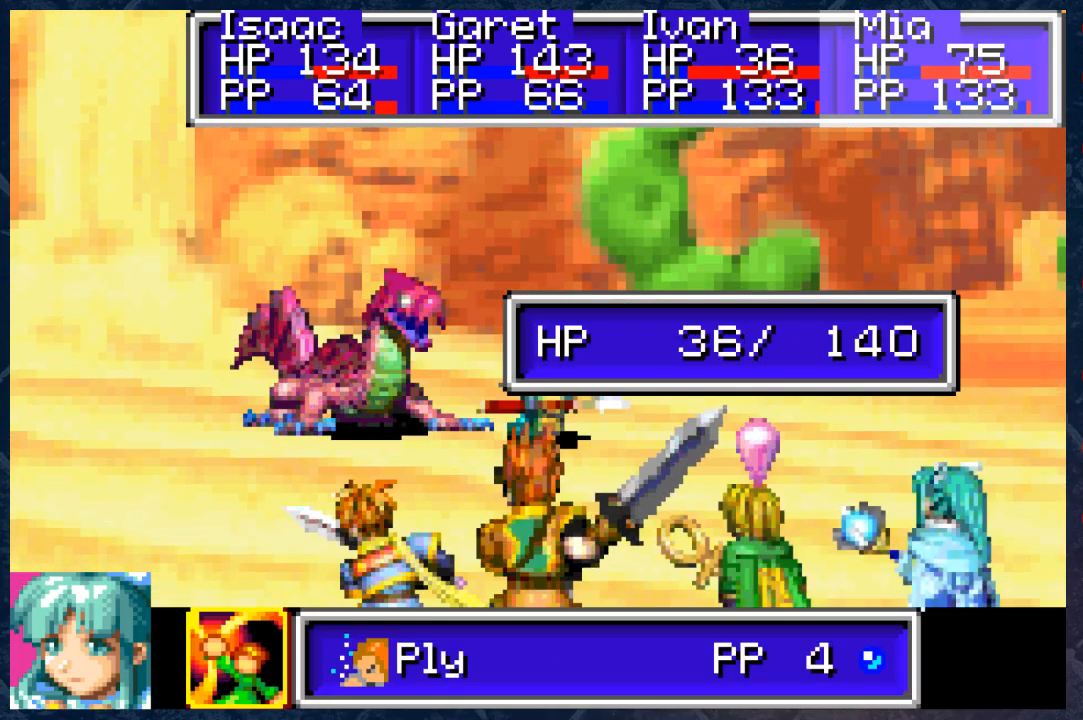
{"buttons": [], "left_stick": "center", "right_stick": "center", "events": [[233, "A", "down"], [300, "A", "up"]]}